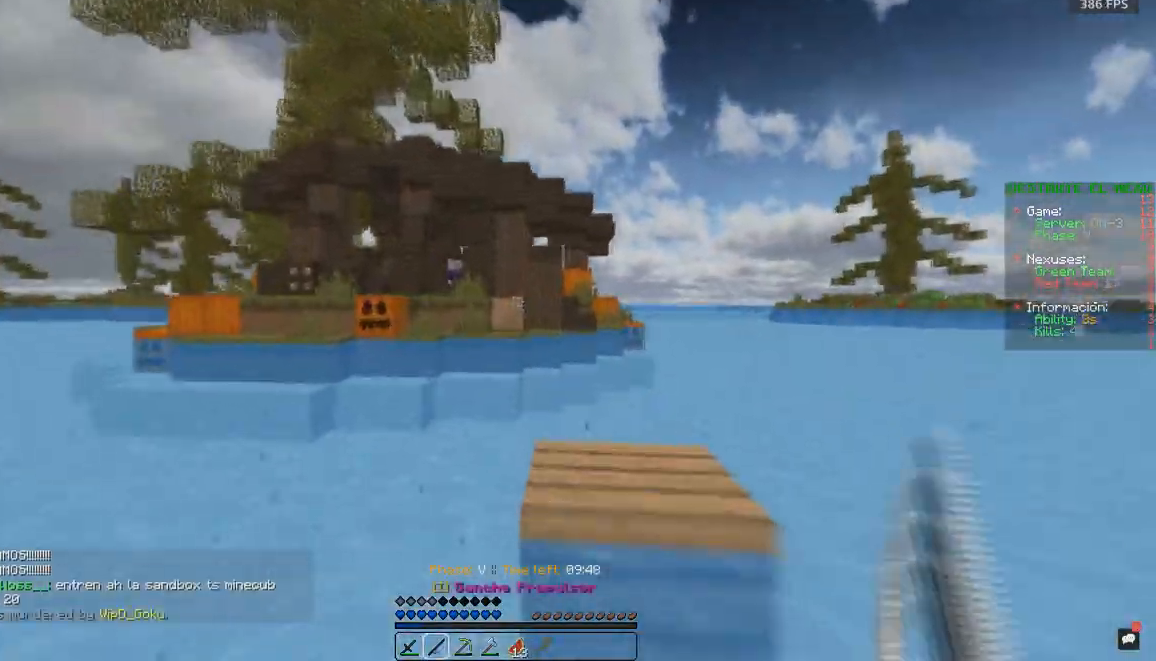
Gameplay with keyboard and mouse; each line is a JSON object with the keys and mouse buttons held at the frame after it. "events" lists presses ("down") and releases ("up") of "a", "d", "s", "space", "w", "mouse_left" and "mouse_right" between this image and that frame as [ms after this image, input, new state], when the widget could be followed in between. "mouse_left", "mouse_right" = the "left", "right" buttons of the "mouse" list. No other keys are recorded. Fast repeated clicks can show as one long hold. Mouse movement is not recorded.
{"keys": [], "mouse": [], "events": [[33, "d", "down"], [167, "d", "up"], [200, "d", "down"], [283, "d", "up"], [283, "mouse_right", "down"], [300, "space", "up"], [333, "mouse_right", "up"], [350, "w", "up"], [433, "mouse_right", "down"], [483, "mouse_right", "up"]]}
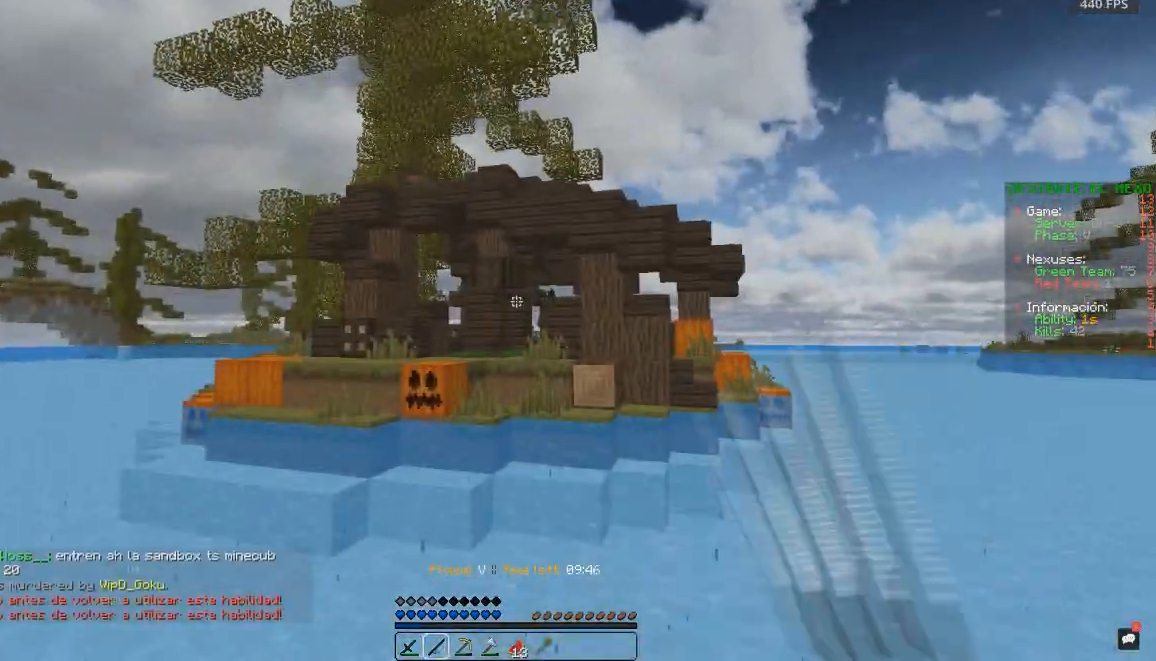
{"keys": ["d", "w"], "mouse": [], "events": [[83, "mouse_right", "down"], [133, "mouse_right", "up"], [217, "w", "down"], [250, "mouse_right", "down"], [267, "space", "down"], [300, "mouse_right", "up"], [400, "d", "down"], [400, "space", "up"]]}
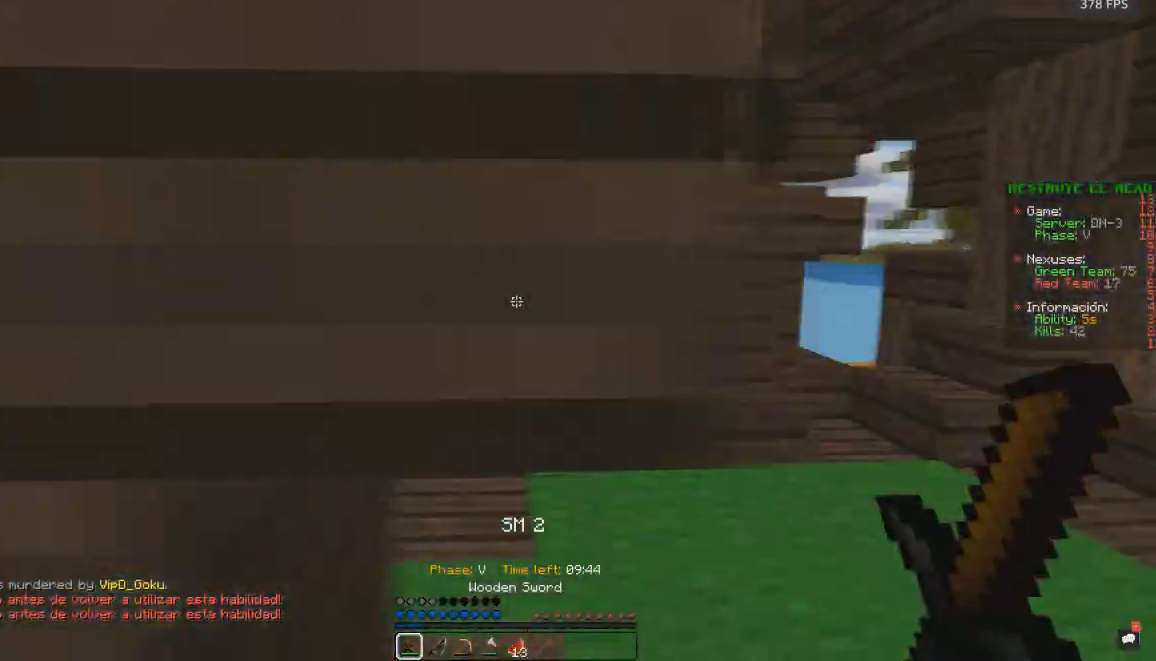
{"keys": ["d", "w"], "mouse": ["left"], "events": [[117, "d", "up"], [133, "mouse_left", "down"], [150, "a", "down"], [300, "w", "up"], [333, "w", "down"], [367, "a", "up"], [383, "d", "down"]]}
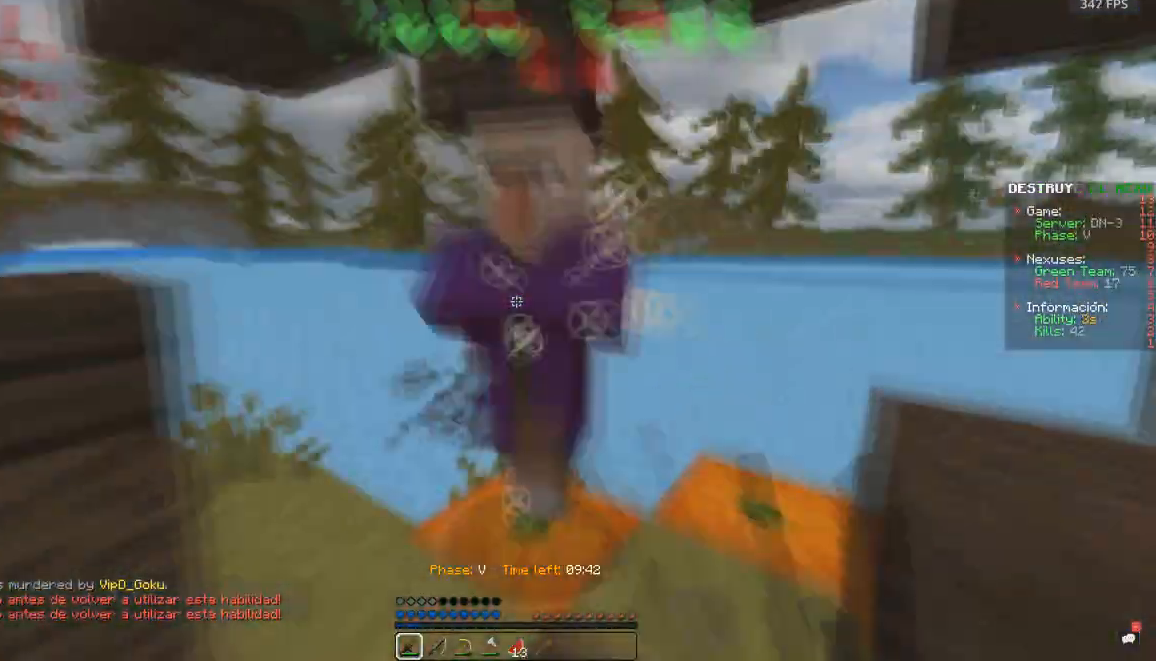
{"keys": ["a", "w"], "mouse": ["left"], "events": [[17, "a", "down"], [17, "d", "up"], [33, "mouse_left", "up"], [67, "mouse_left", "down"], [200, "space", "down"], [367, "space", "up"]]}
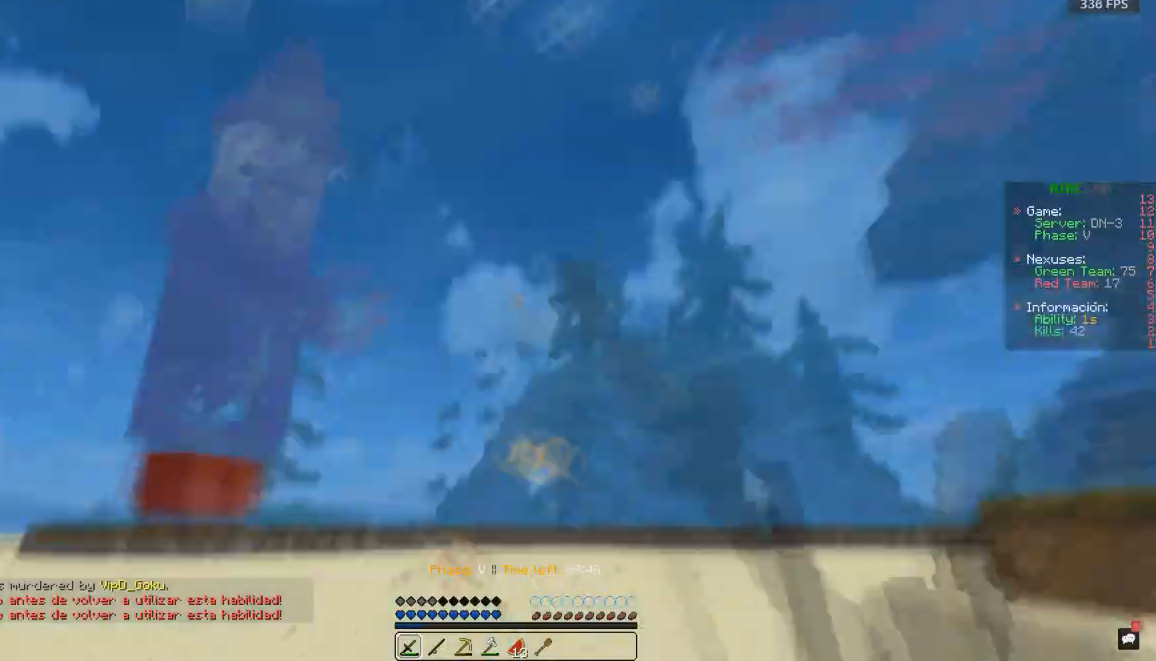
{"keys": ["a", "space", "w"], "mouse": ["left"], "events": [[100, "space", "down"]]}
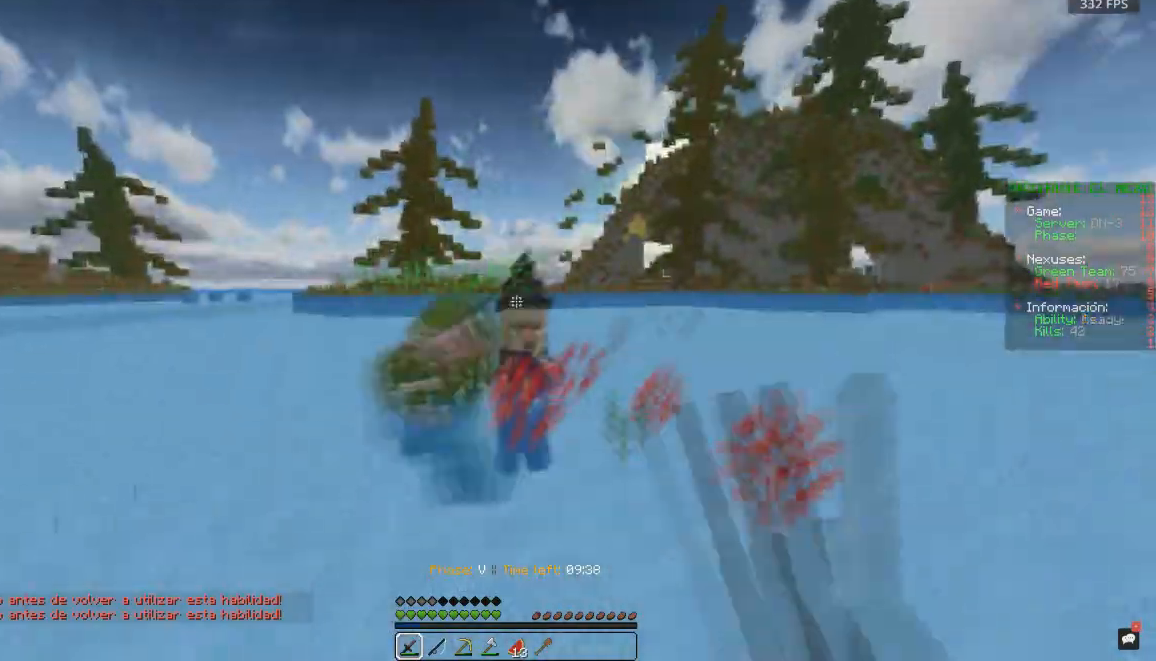
{"keys": ["space", "w"], "mouse": [], "events": [[133, "space", "up"], [183, "a", "up"], [233, "mouse_left", "up"], [267, "space", "down"], [383, "mouse_right", "down"], [483, "mouse_right", "up"]]}
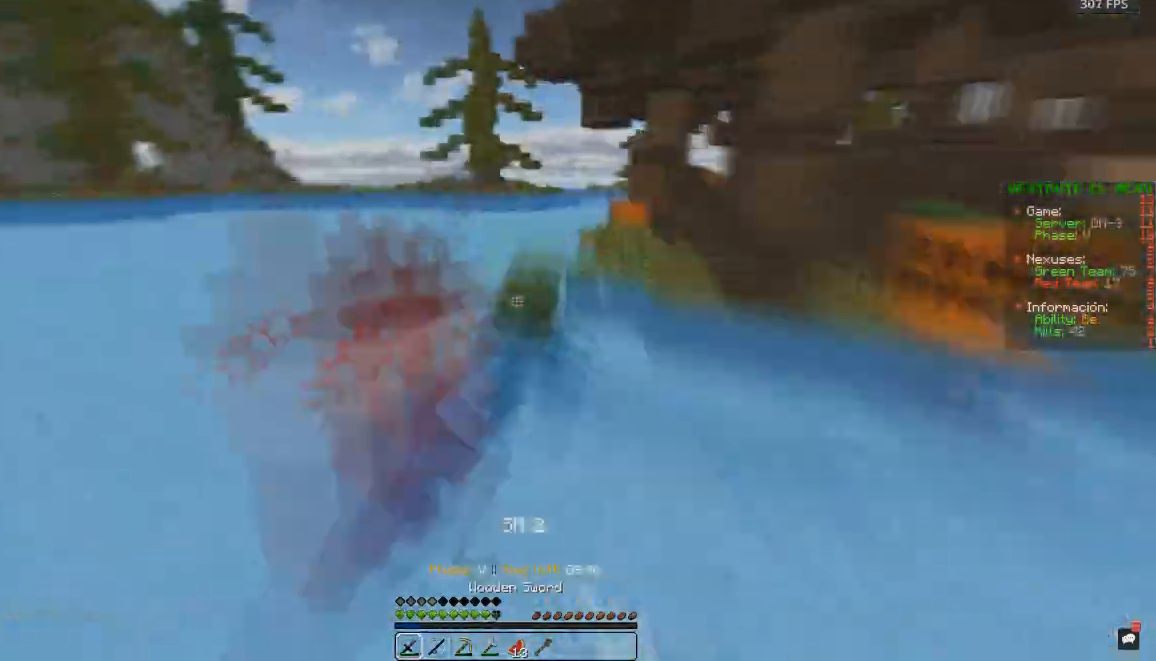
{"keys": ["d", "space", "w"], "mouse": [], "events": [[50, "a", "down"], [50, "mouse_left", "down"], [50, "space", "up"], [83, "mouse_left", "up"], [117, "a", "up"], [150, "space", "down"], [167, "d", "down"]]}
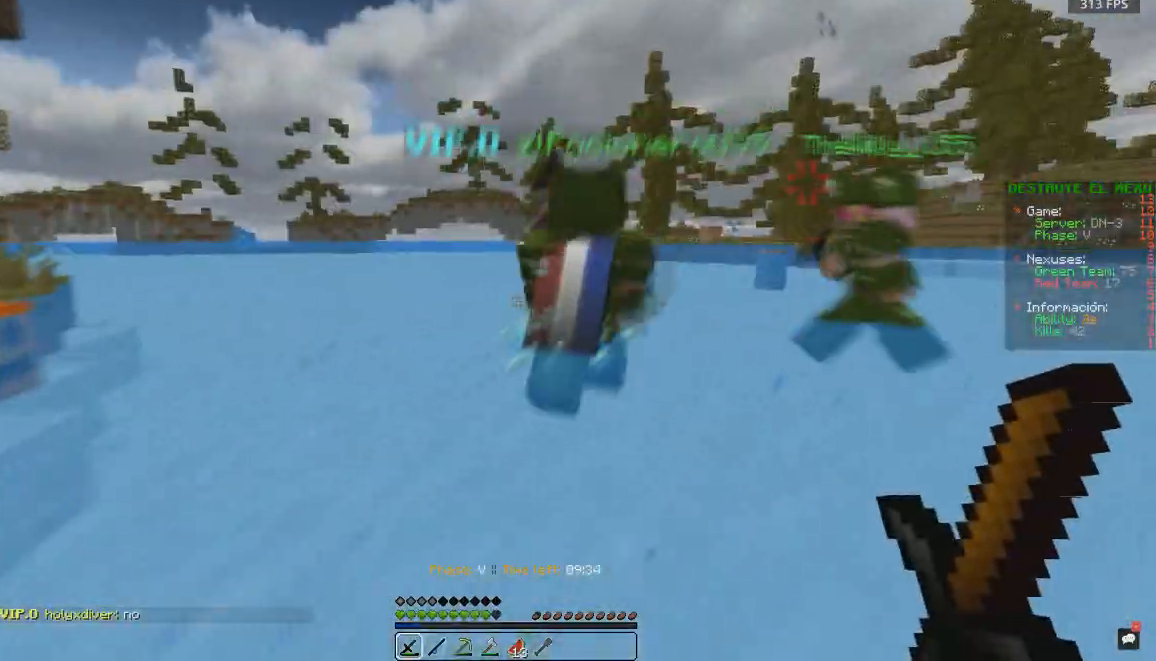
{"keys": ["space", "w"], "mouse": [], "events": [[267, "mouse_right", "down"], [300, "mouse_right", "up"], [350, "mouse_right", "down"], [417, "mouse_right", "up"], [433, "d", "up"], [450, "mouse_right", "down"], [483, "mouse_right", "up"]]}
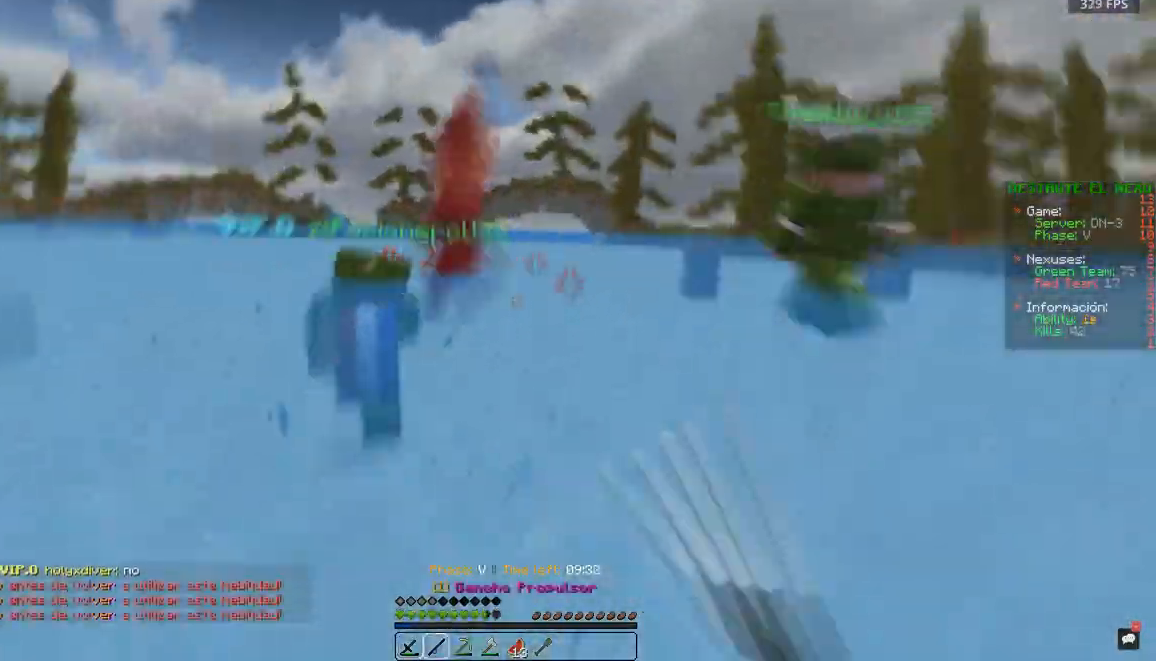
{"keys": ["d", "space", "w"], "mouse": [], "events": [[100, "d", "down"], [167, "mouse_right", "down"], [267, "mouse_right", "up"]]}
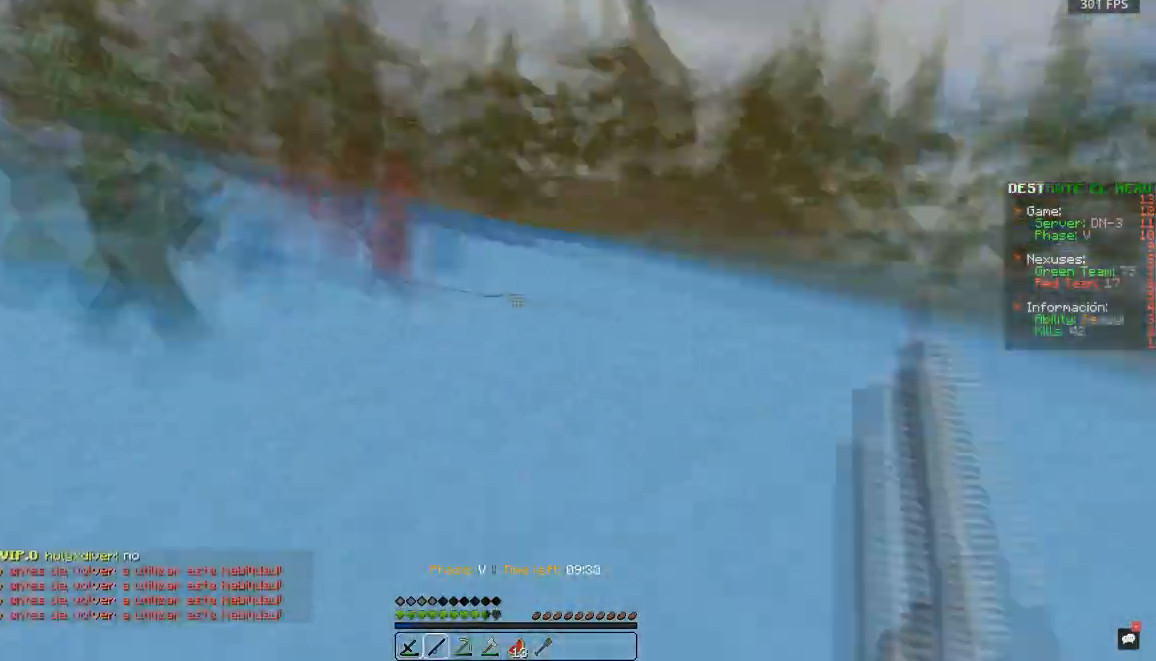
{"keys": ["w"], "mouse": [], "events": [[117, "d", "up"], [133, "mouse_right", "down"], [167, "d", "down"], [200, "mouse_right", "up"], [300, "d", "up"], [300, "mouse_right", "down"], [333, "mouse_right", "up"], [500, "space", "up"]]}
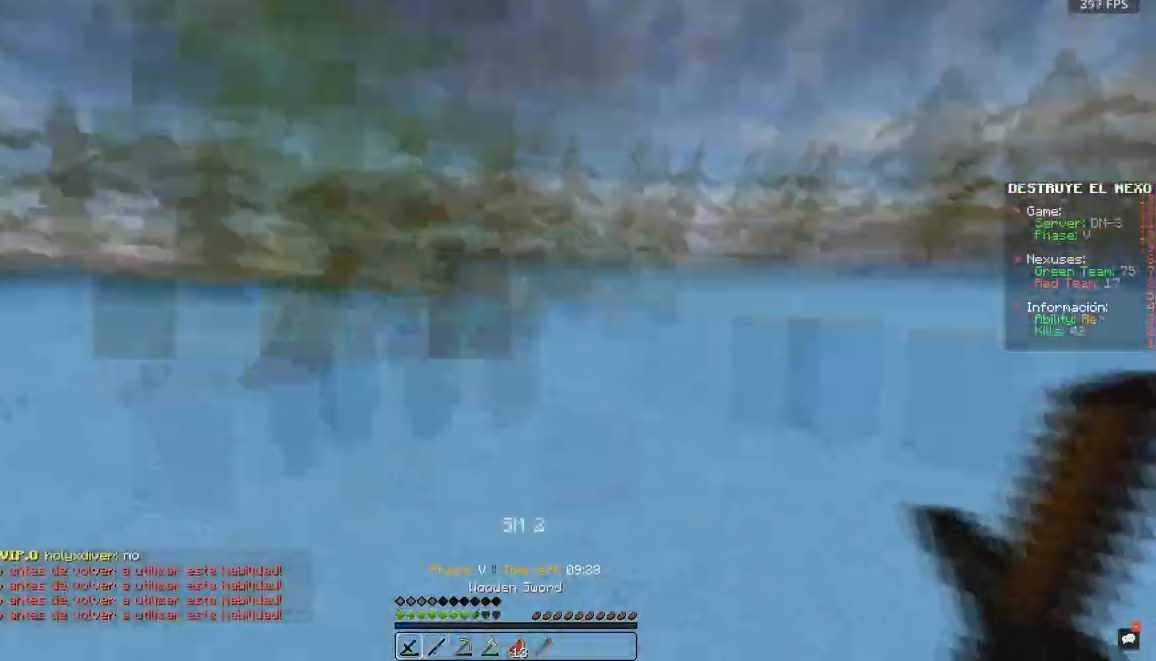
{"keys": ["a", "w"], "mouse": [], "events": [[117, "mouse_left", "down"], [167, "a", "down"], [500, "mouse_left", "up"]]}
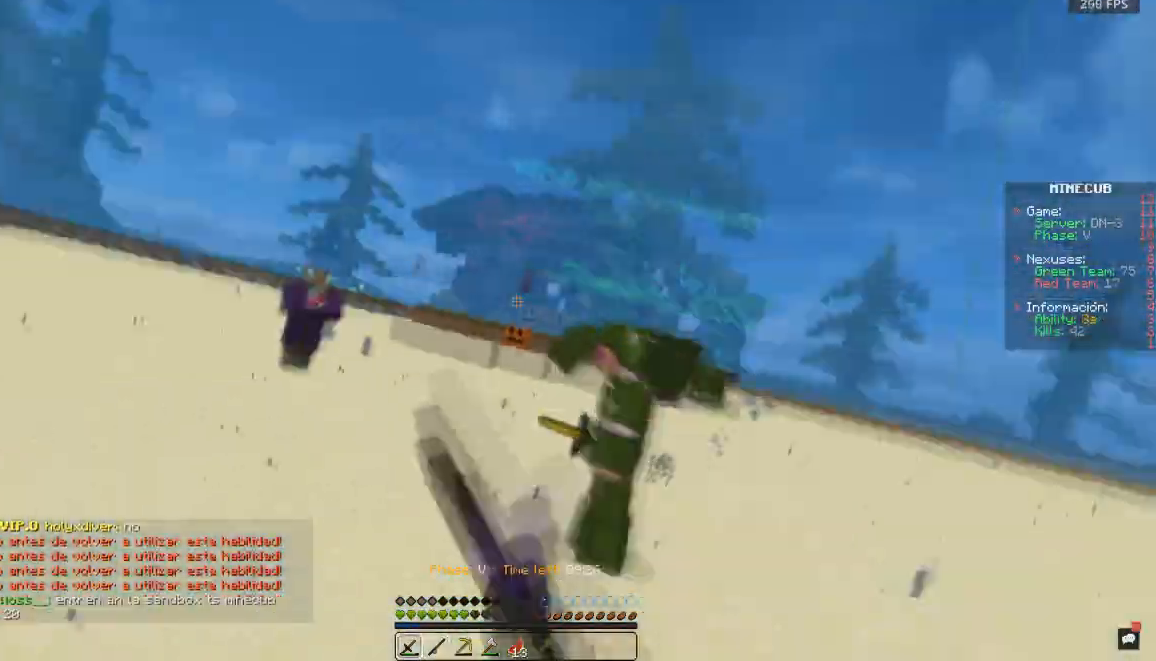
{"keys": ["a", "space", "w"], "mouse": [], "events": [[33, "space", "down"], [217, "a", "up"], [250, "mouse_right", "down"], [300, "a", "down"], [300, "mouse_right", "up"]]}
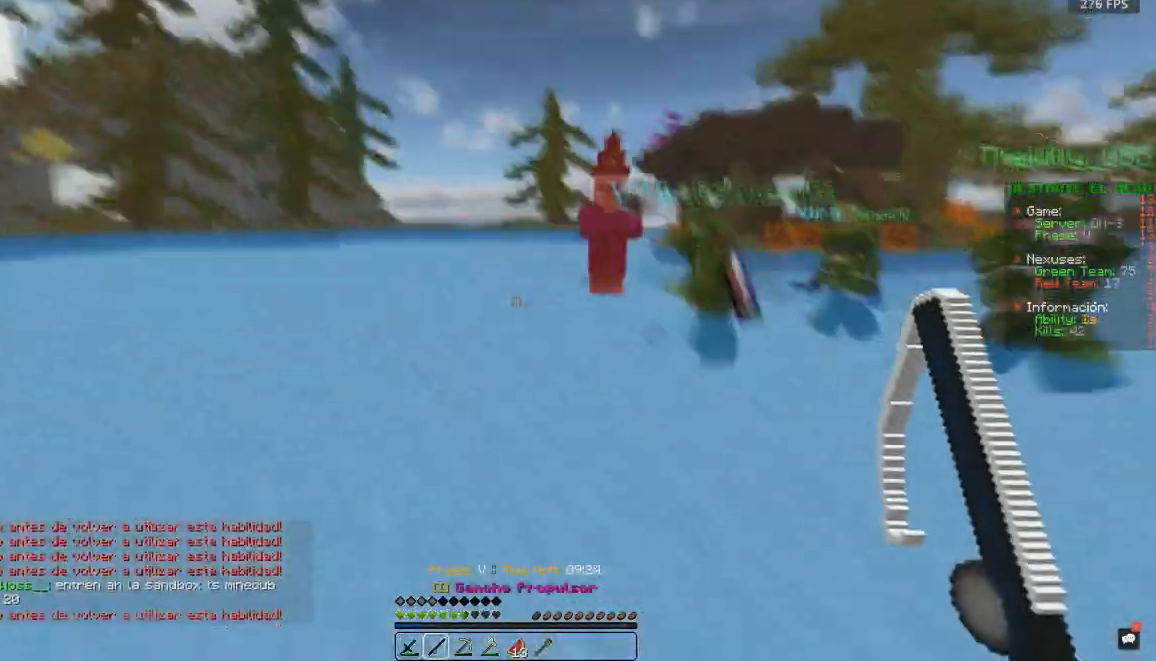
{"keys": ["a", "space", "w"], "mouse": [], "events": [[50, "mouse_right", "down"], [83, "mouse_right", "up"], [200, "a", "up"], [250, "a", "down"], [333, "w", "up"], [450, "w", "down"]]}
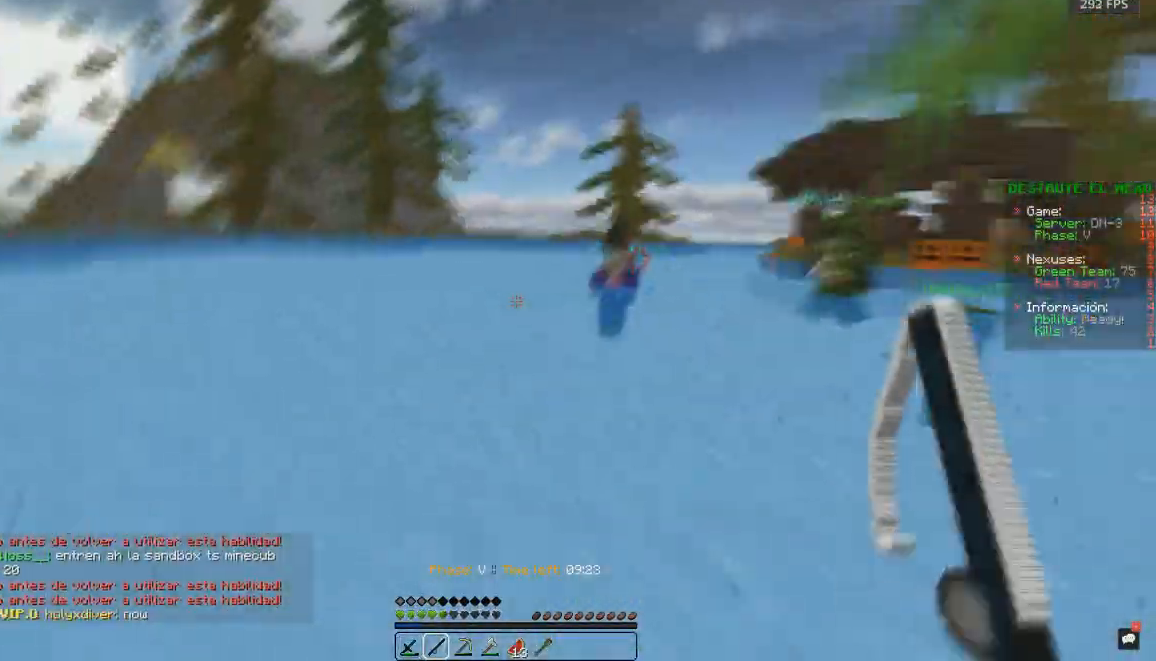
{"keys": ["d", "space", "w"], "mouse": [], "events": [[33, "w", "up"], [50, "mouse_right", "down"], [83, "mouse_right", "up"], [133, "w", "down"], [167, "a", "up"], [167, "mouse_right", "down"], [217, "mouse_right", "up"], [283, "a", "down"], [367, "mouse_right", "down"], [383, "a", "up"], [400, "mouse_right", "up"], [417, "d", "down"]]}
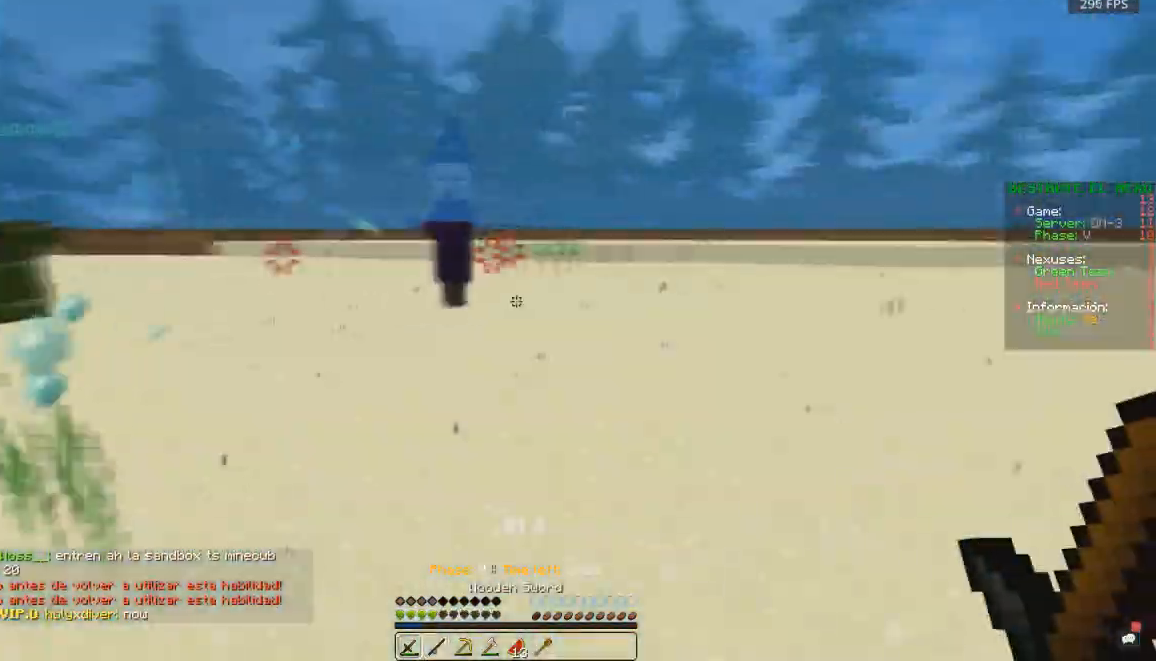
{"keys": ["d", "space", "w"], "mouse": [], "events": []}
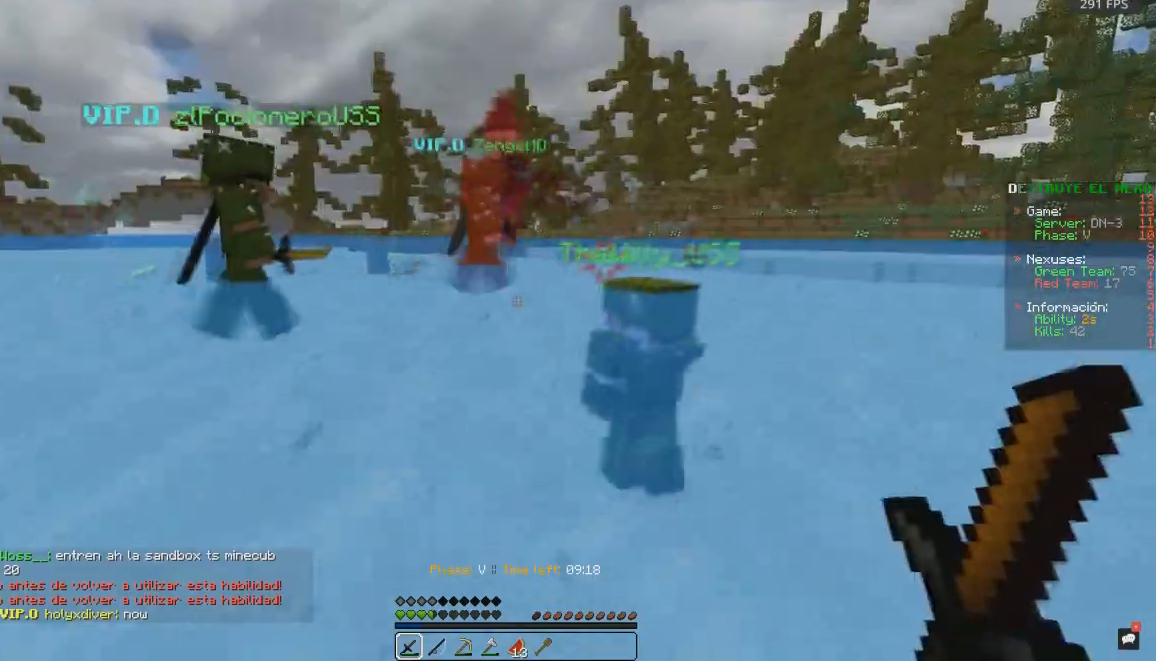
{"keys": ["d", "space", "w"], "mouse": [], "events": [[233, "d", "up"], [283, "d", "down"]]}
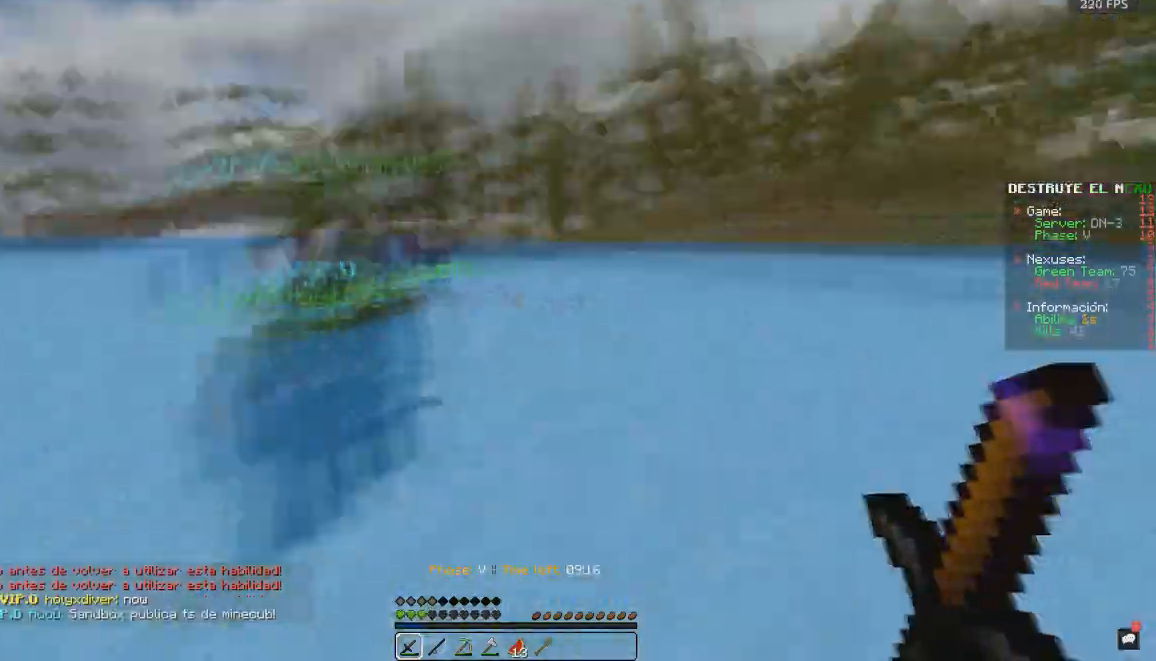
{"keys": ["a", "w"], "mouse": ["left"], "events": [[67, "mouse_right", "down"], [100, "mouse_right", "up"], [183, "d", "up"], [183, "mouse_right", "down"], [233, "mouse_right", "up"], [350, "space", "up"], [483, "mouse_left", "down"], [500, "a", "down"]]}
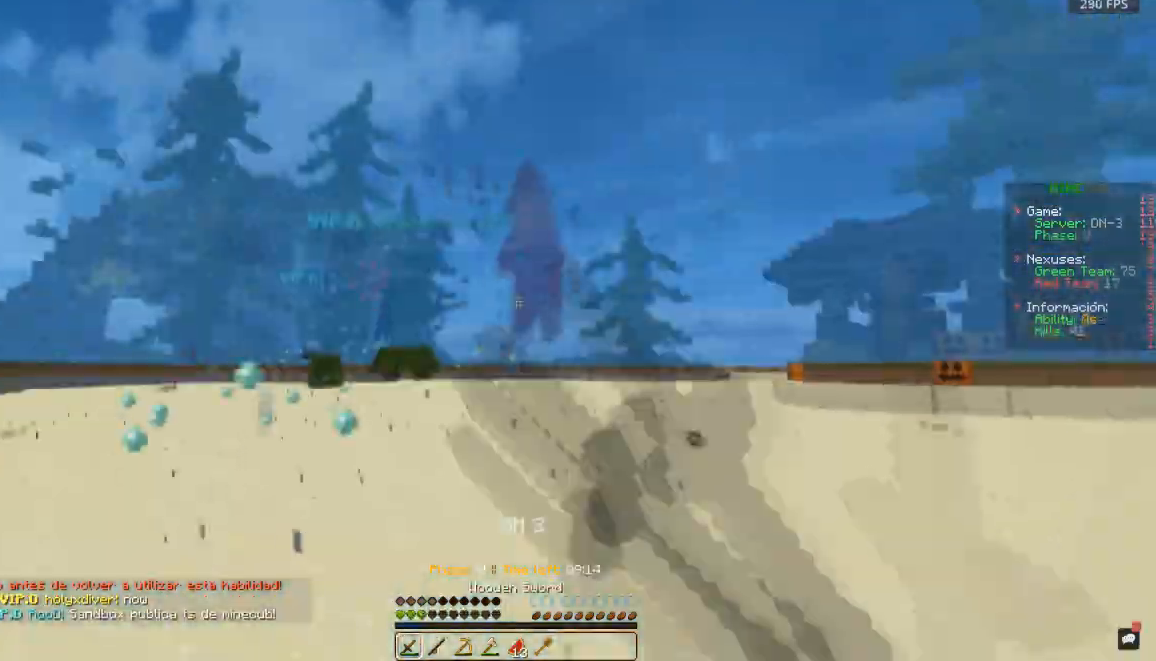
{"keys": ["d", "space", "w"], "mouse": ["left"], "events": [[67, "a", "up"], [83, "a", "down"], [133, "a", "up"], [283, "d", "down"], [317, "space", "down"]]}
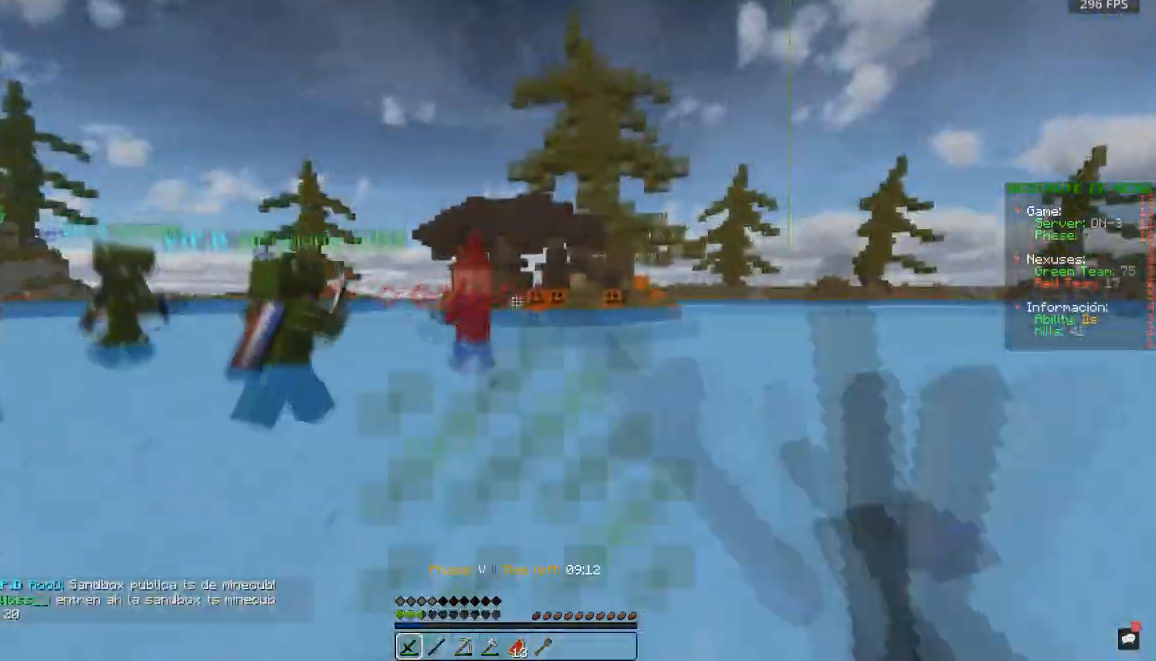
{"keys": ["d", "space", "w"], "mouse": ["right"], "events": [[67, "d", "up"], [100, "mouse_left", "up"], [117, "mouse_right", "down"], [467, "d", "down"]]}
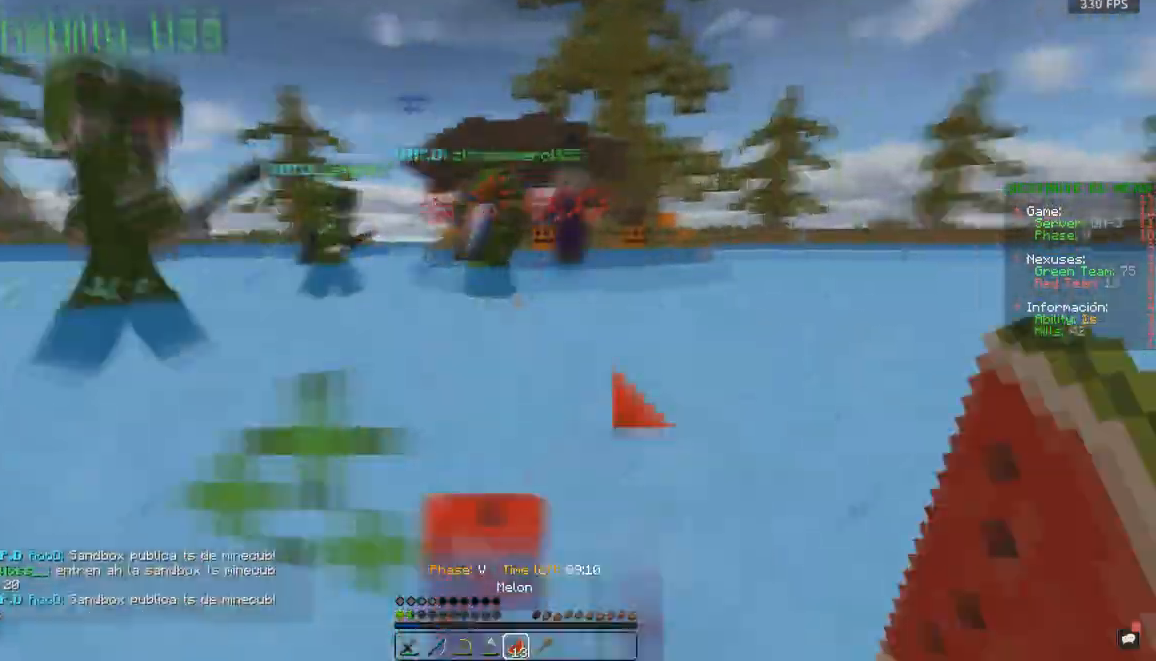
{"keys": ["d", "space", "w"], "mouse": ["right"], "events": [[33, "w", "up"], [67, "w", "down"], [150, "mouse_right", "up"], [250, "mouse_right", "down"]]}
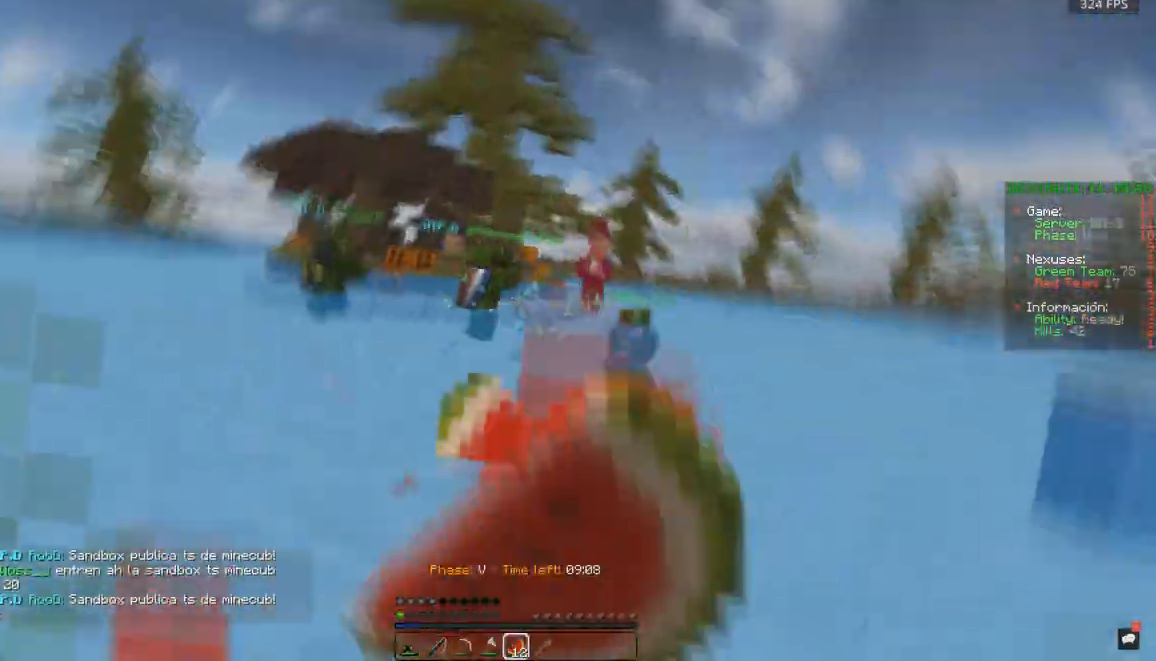
{"keys": ["space", "w"], "mouse": [], "events": [[83, "d", "up"], [133, "a", "down"], [217, "a", "up"], [233, "mouse_right", "up"], [300, "d", "down"], [367, "d", "up"]]}
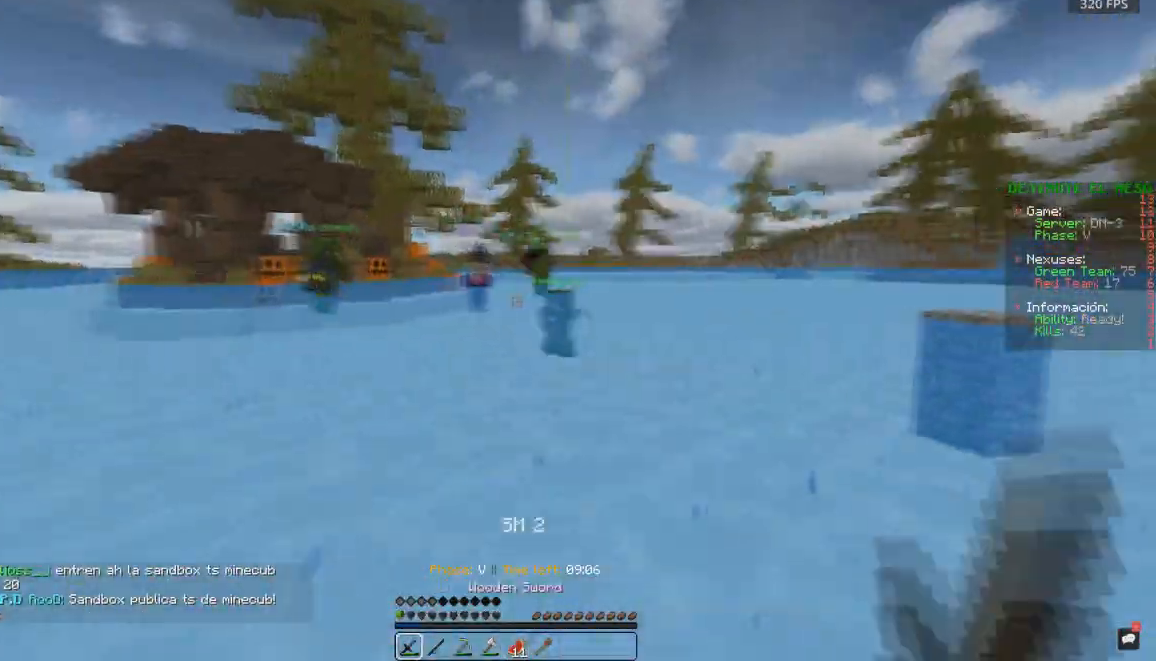
{"keys": ["space", "w"], "mouse": [], "events": [[100, "d", "down"], [250, "a", "down"], [267, "d", "up"], [467, "a", "up"]]}
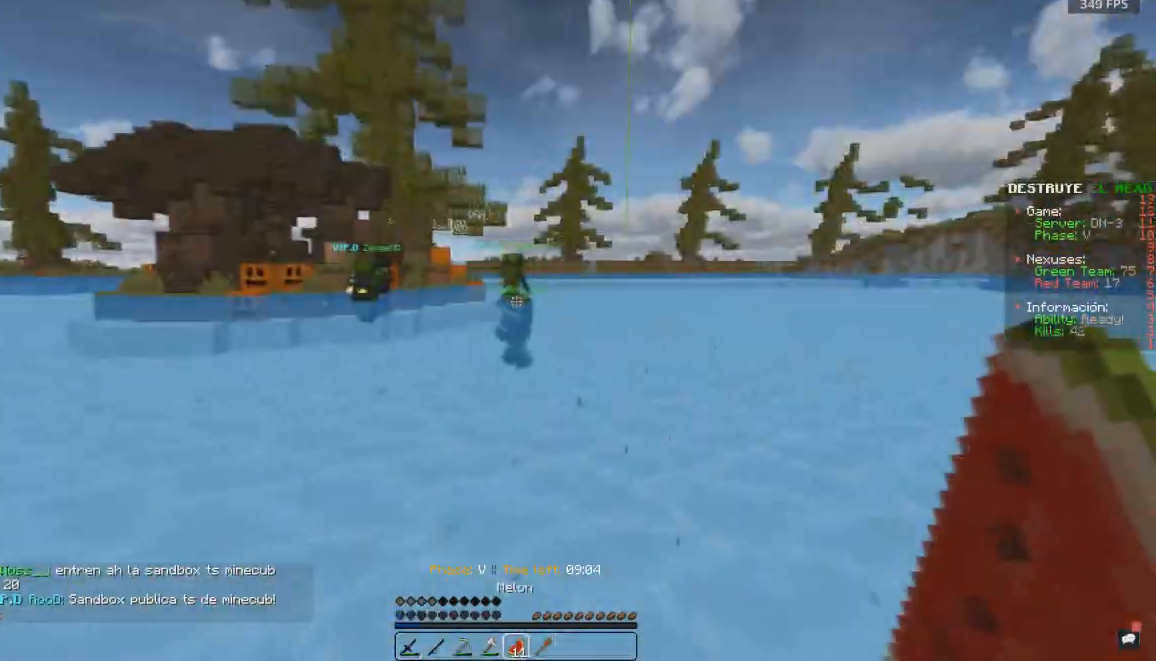
{"keys": ["space", "w"], "mouse": [], "events": [[150, "mouse_left", "down"], [183, "mouse_left", "up"], [333, "a", "down"], [333, "mouse_right", "down"], [367, "mouse_right", "up"], [450, "mouse_right", "down"], [467, "a", "up"], [483, "mouse_right", "up"]]}
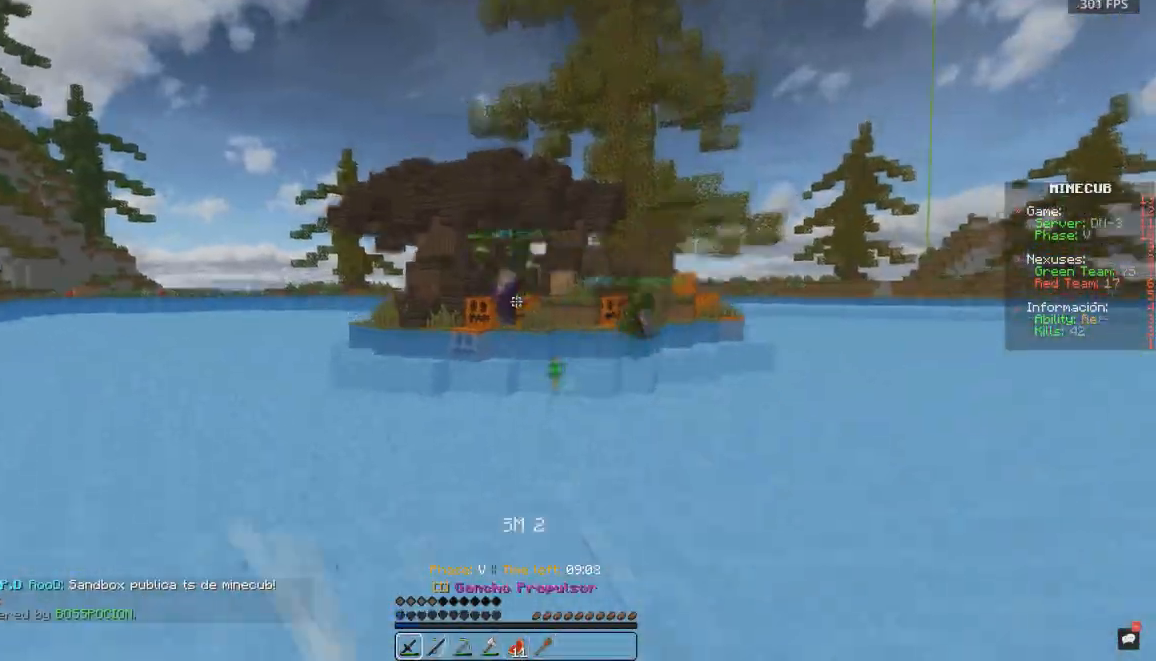
{"keys": ["a", "s", "space"], "mouse": ["left"], "events": [[67, "a", "down"], [133, "mouse_left", "down"], [133, "w", "up"], [233, "a", "up"], [283, "a", "down"], [350, "s", "down"], [367, "a", "up"], [417, "a", "down"]]}
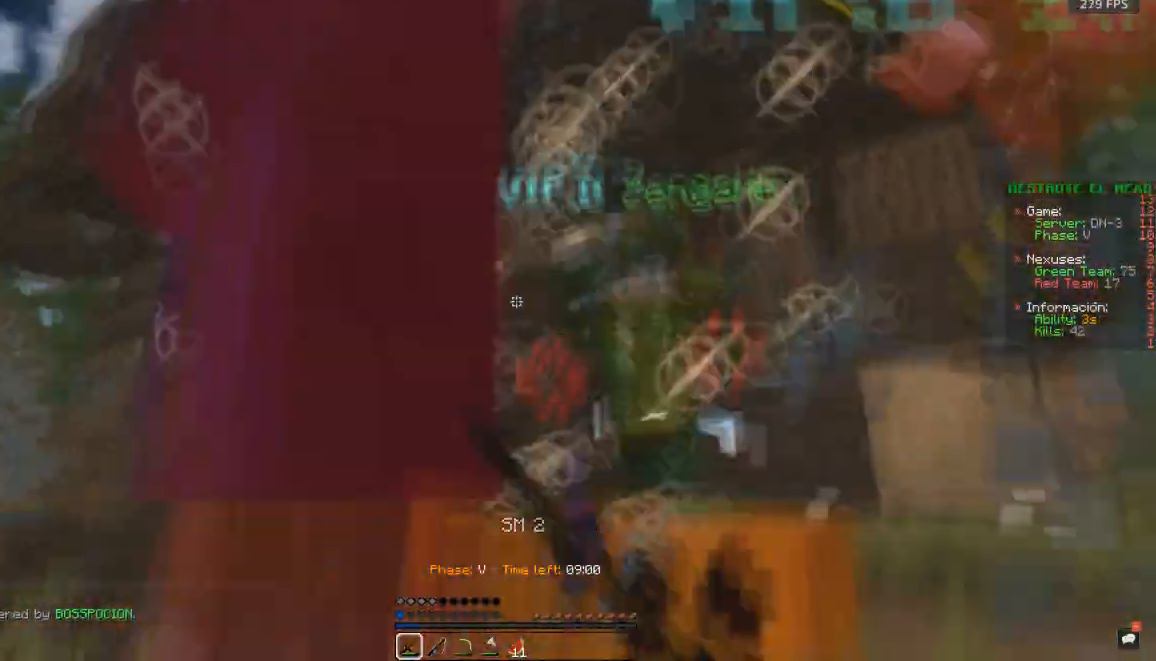
{"keys": ["a", "space", "w"], "mouse": [], "events": [[100, "a", "up"], [183, "a", "down"], [200, "mouse_left", "up"], [250, "s", "up"], [300, "mouse_left", "down"], [317, "w", "down"], [450, "mouse_left", "up"]]}
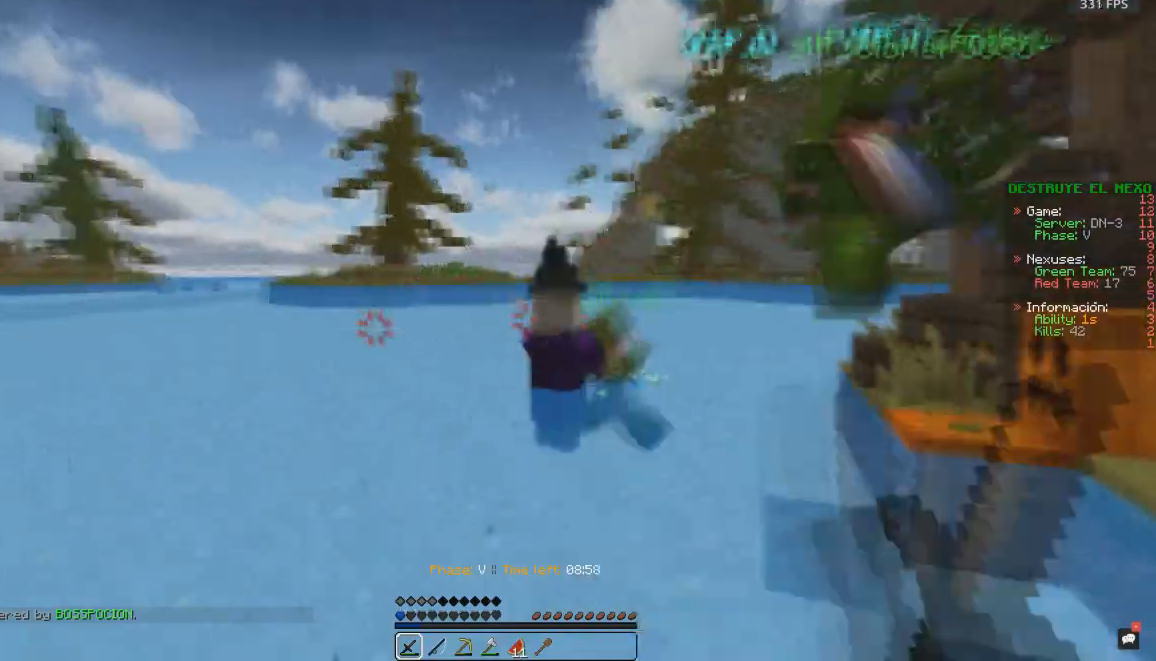
{"keys": [], "mouse": [], "events": [[33, "mouse_left", "down"], [283, "w", "up"], [317, "a", "up"], [333, "space", "up"], [400, "mouse_left", "up"]]}
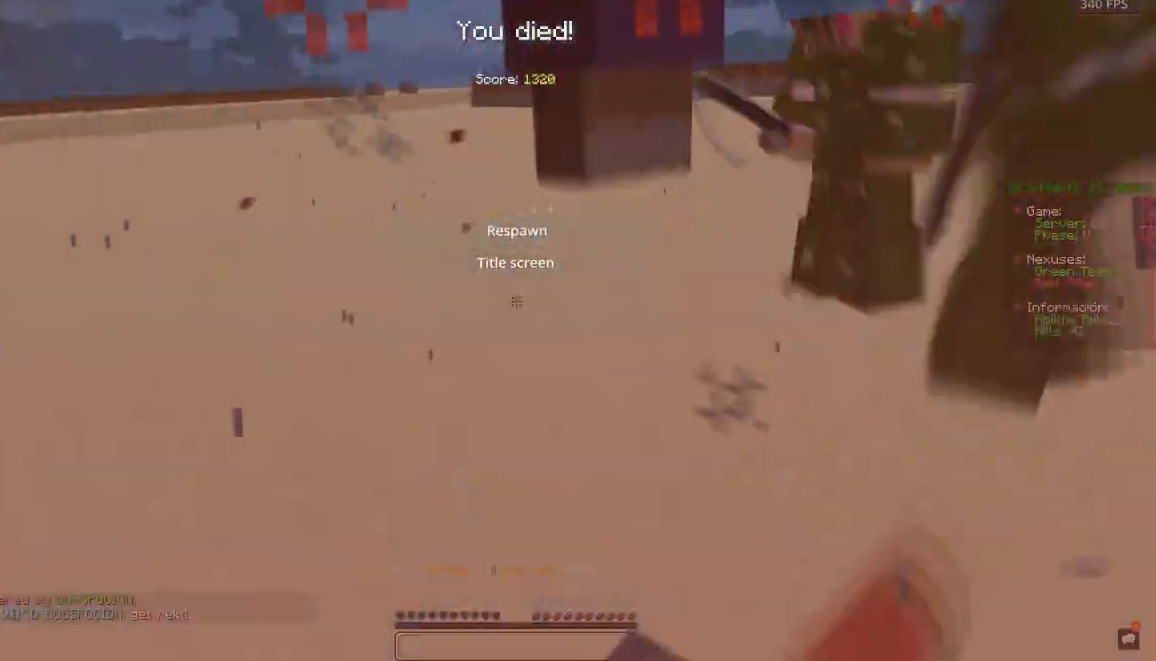
{"keys": ["w"], "mouse": []}
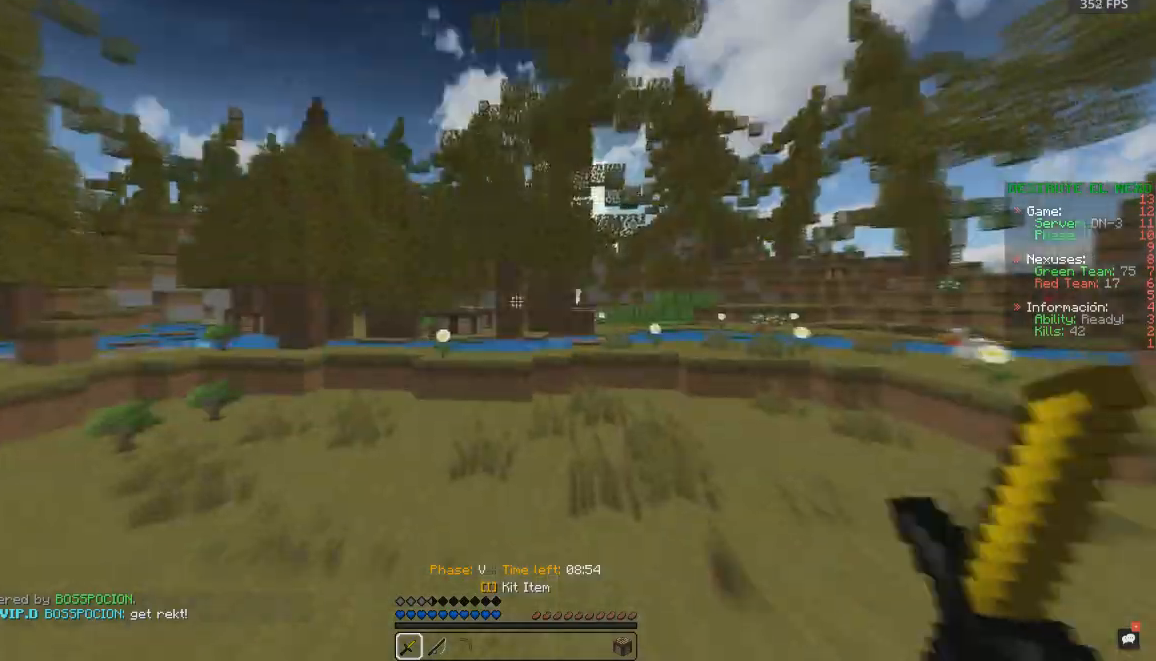
{"keys": ["space", "w"], "mouse": [], "events": [[33, "space", "down"], [83, "a", "down"], [167, "a", "up"], [400, "space", "up"], [467, "space", "down"]]}
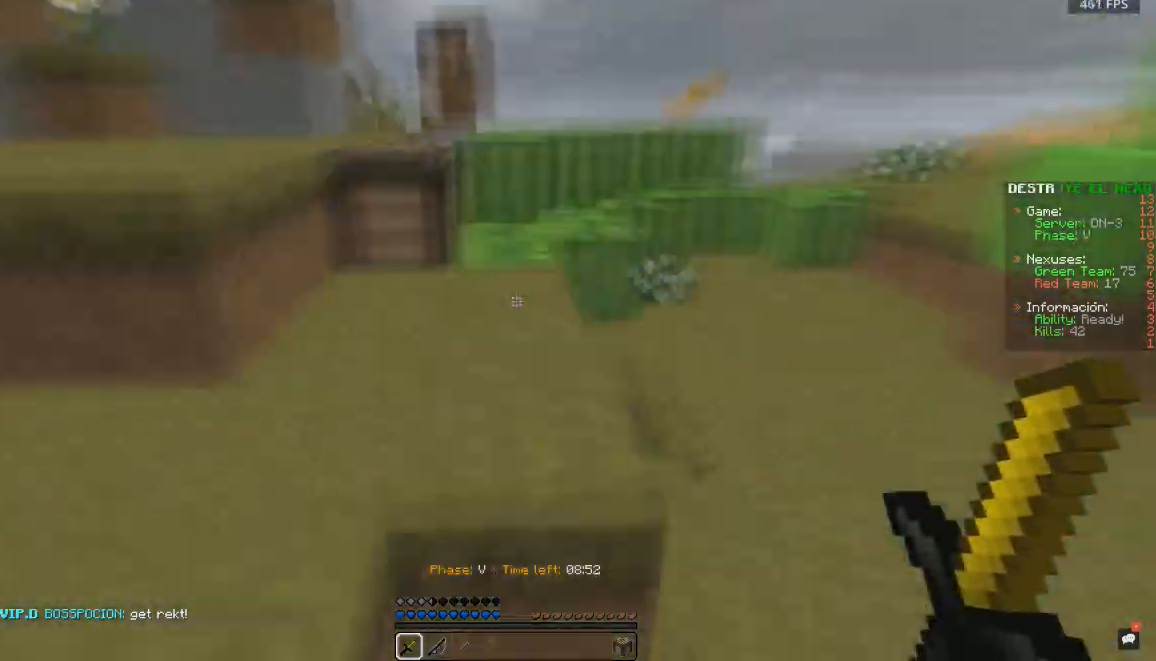
{"keys": ["w"], "mouse": ["left"], "events": [[17, "a", "down"], [17, "space", "up"], [67, "a", "up"], [150, "space", "down"], [217, "space", "up"], [283, "mouse_left", "down"], [317, "w", "up"], [483, "w", "down"]]}
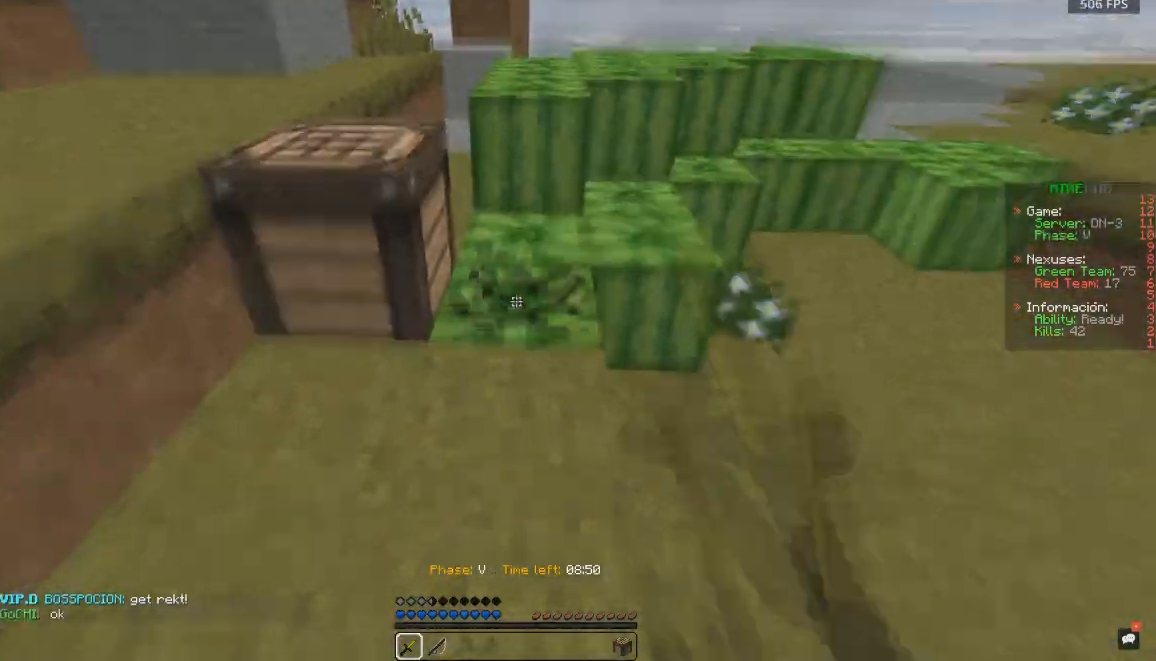
{"keys": ["d", "space", "w"], "mouse": [], "events": [[50, "w", "up"], [383, "a", "down"], [400, "w", "down"], [417, "mouse_left", "up"], [433, "a", "up"], [433, "d", "down"], [450, "space", "down"]]}
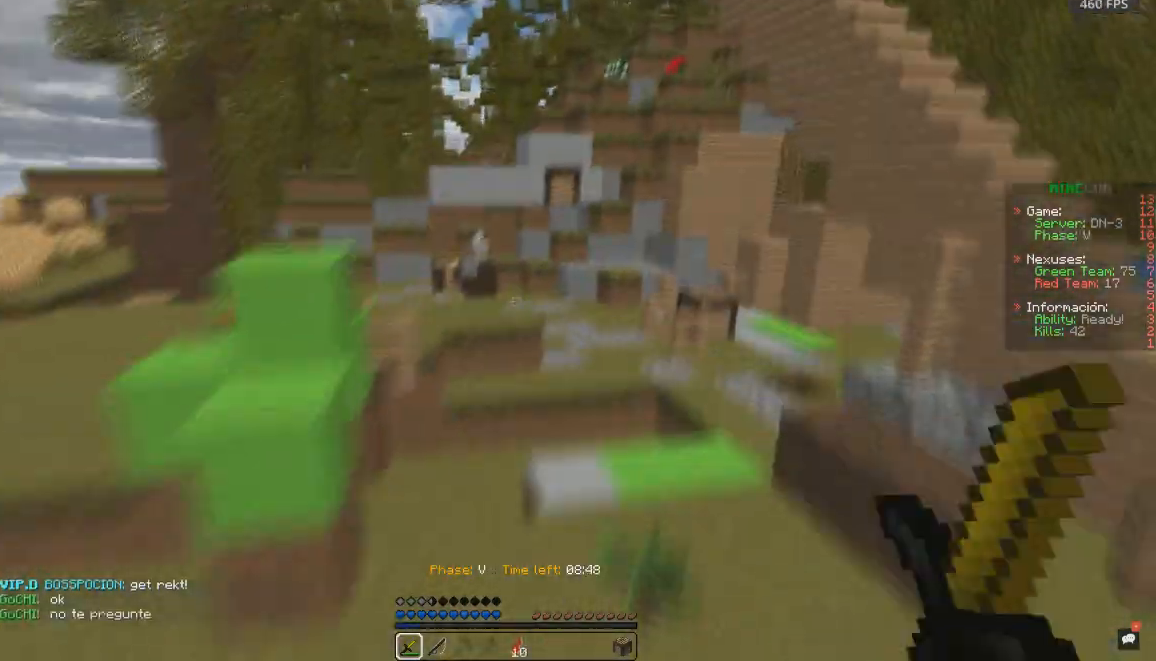
{"keys": ["space", "w"], "mouse": [], "events": [[67, "space", "up"], [100, "d", "up"], [183, "space", "down"], [383, "d", "down"], [433, "d", "up"]]}